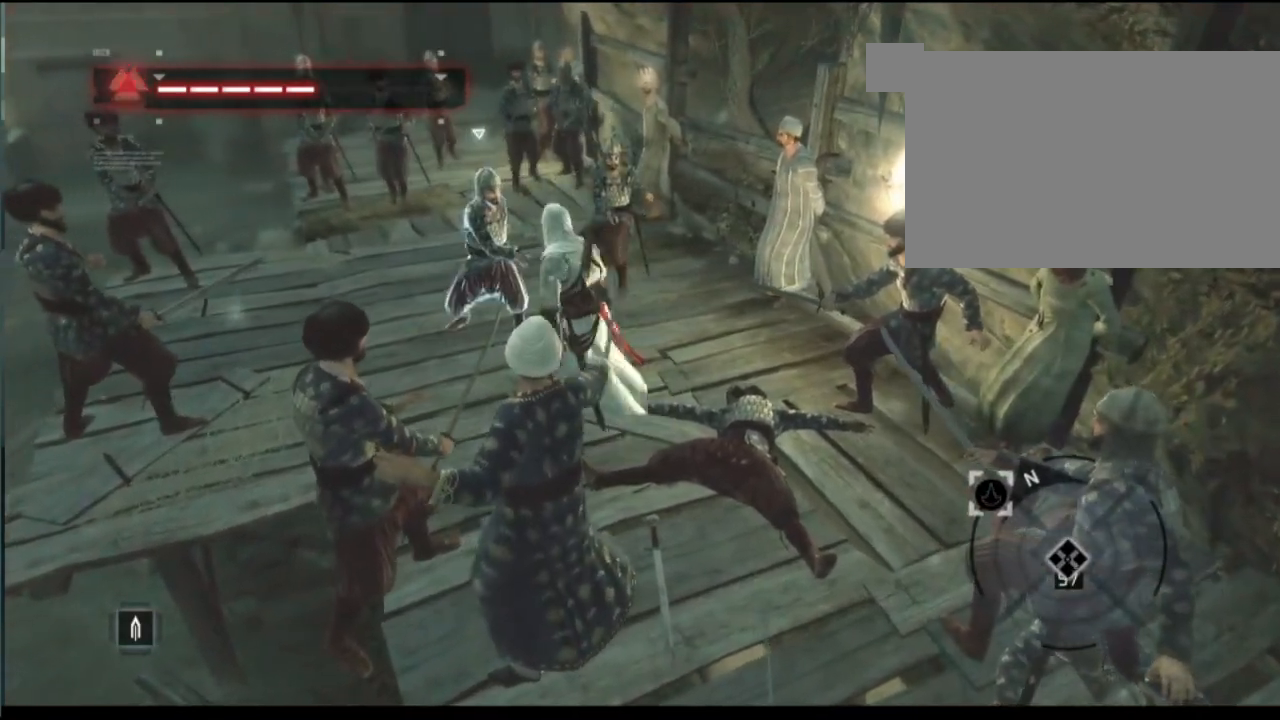
Gameplay with keyboard and mouse; each line is a JSON object with the keys and mouse buttons held at the frame after it. "events" lists presses ("down") and releases ("up") of "1", "2", "3", "4", "5", "a", "alt", "c", "caps_lock", "ctrl", "d", "e", "f", "g", "q", "r", "s", "shift", "space", "t", "tab", "v", "w", "x", "z", "mouse_left", "mouse_wheel" and "mouse_right" between this image and that frame as [ms after this image, input, new state], when the widget could be followed in between. "mouse_left", "mouse_wheel", "mouse_right" = the "left", "wheel", "right" buttons of the "mouse" list. No other keys are recorded. "wheel" means that the mouse wheel is clicked or scrolled. Not read: mouse_move.
{"keys": ["shift"], "mouse": [], "events": [[134, "w", "down"], [334, "w", "up"]]}
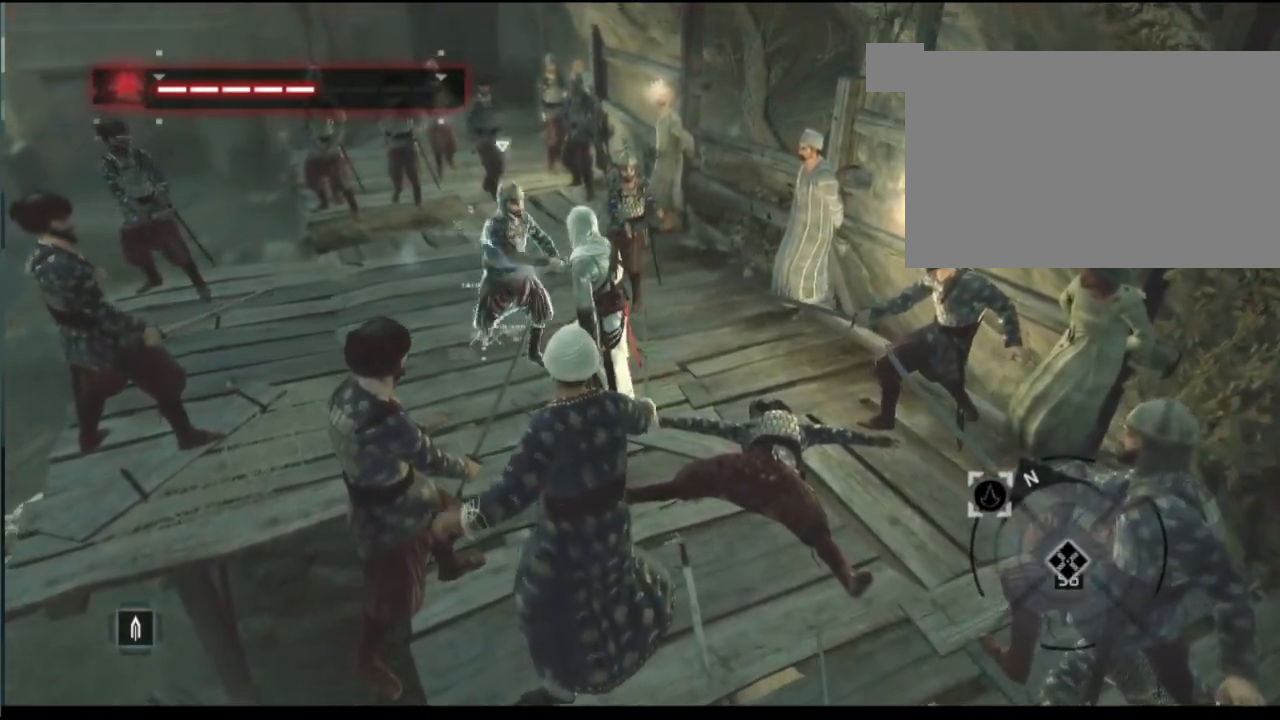
{"keys": ["shift"], "mouse": ["left"], "events": [[300, "mouse_left", "down"]]}
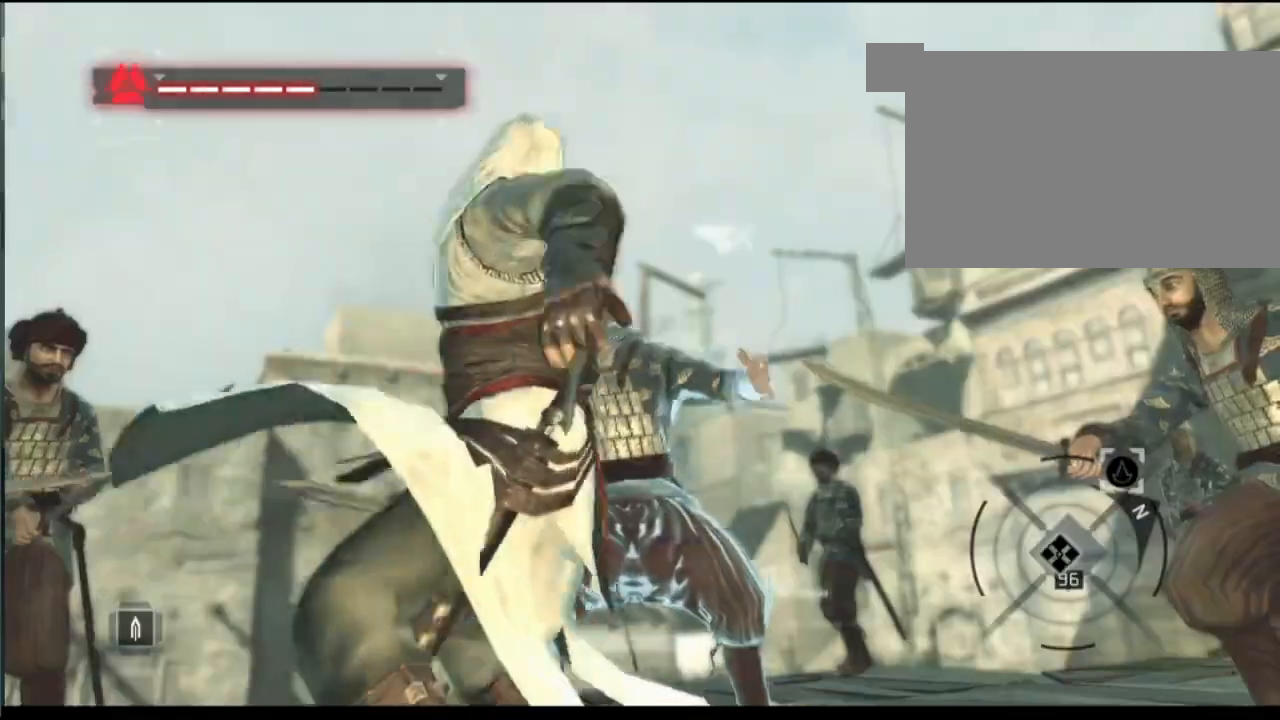
{"keys": ["shift"], "mouse": [], "events": [[400, "mouse_left", "up"]]}
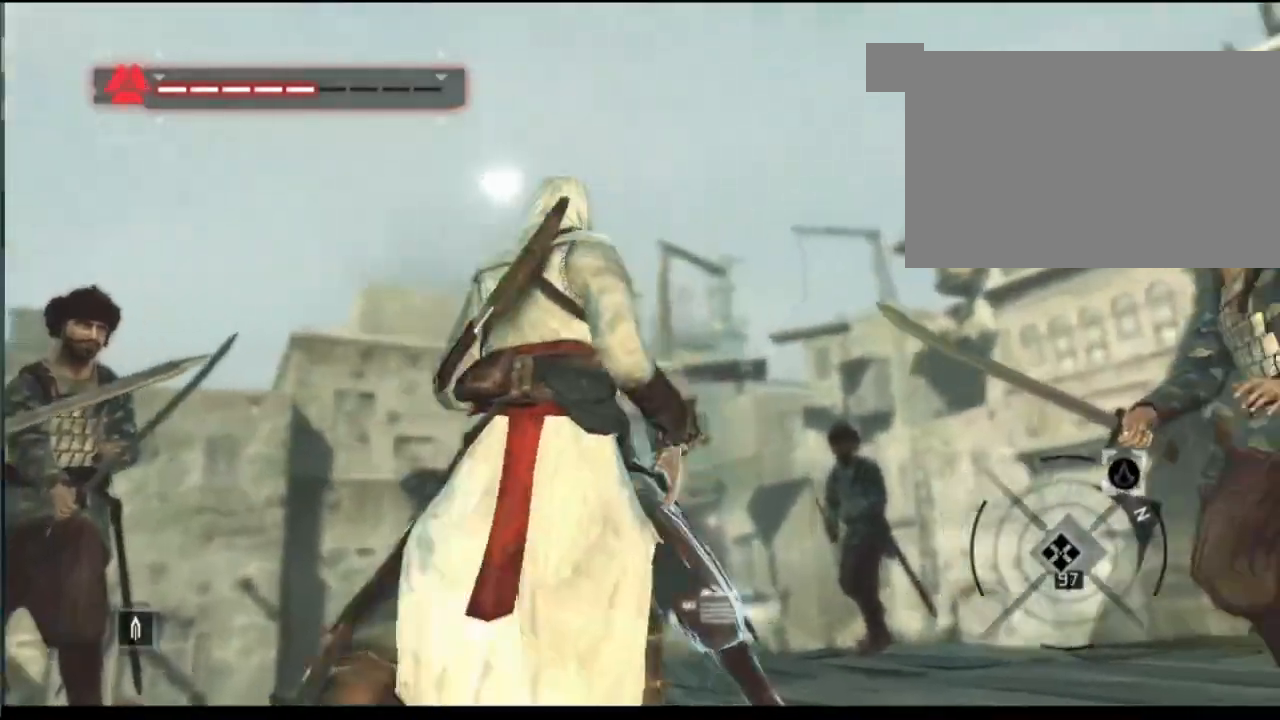
{"keys": ["shift"], "mouse": [], "events": []}
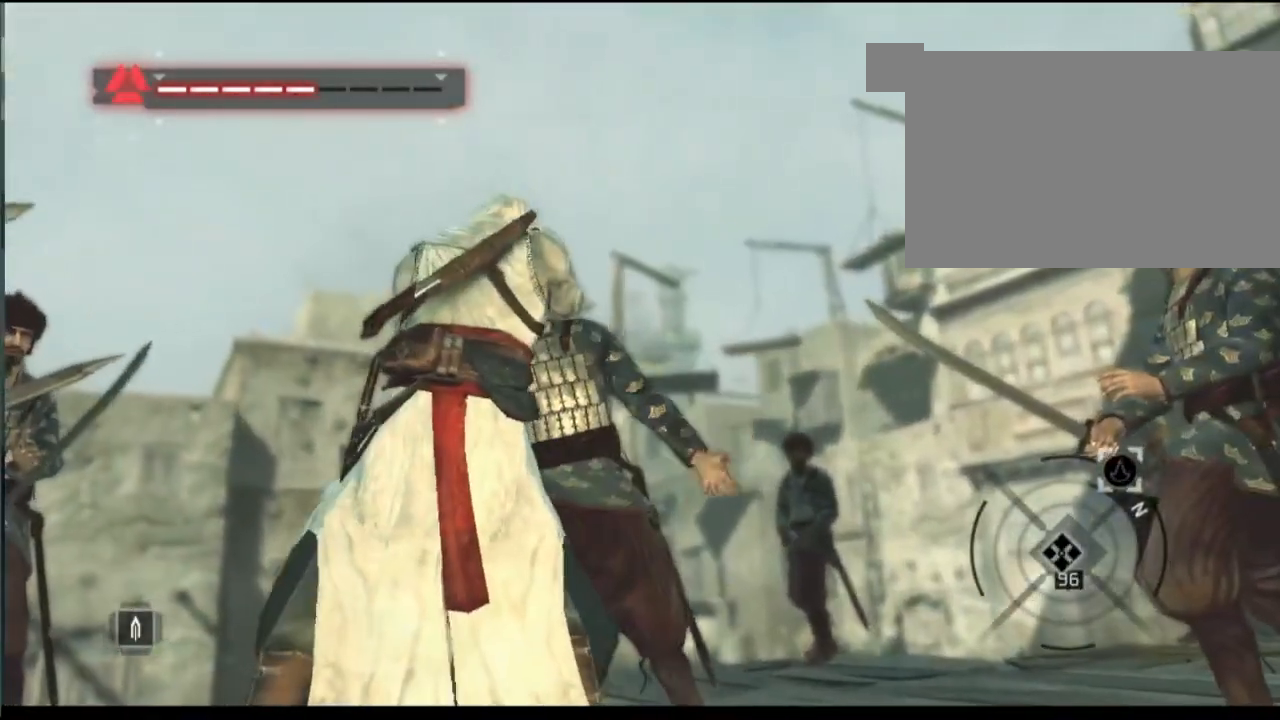
{"keys": ["shift"], "mouse": [], "events": []}
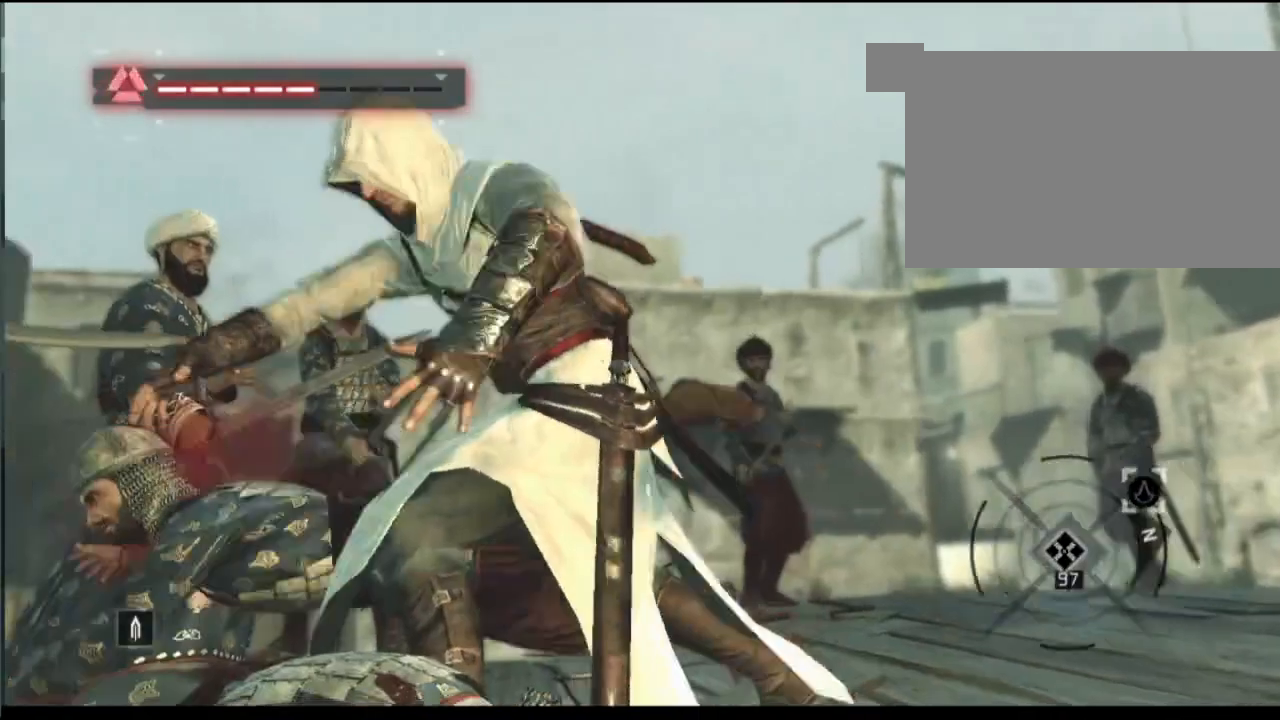
{"keys": ["shift"], "mouse": [], "events": []}
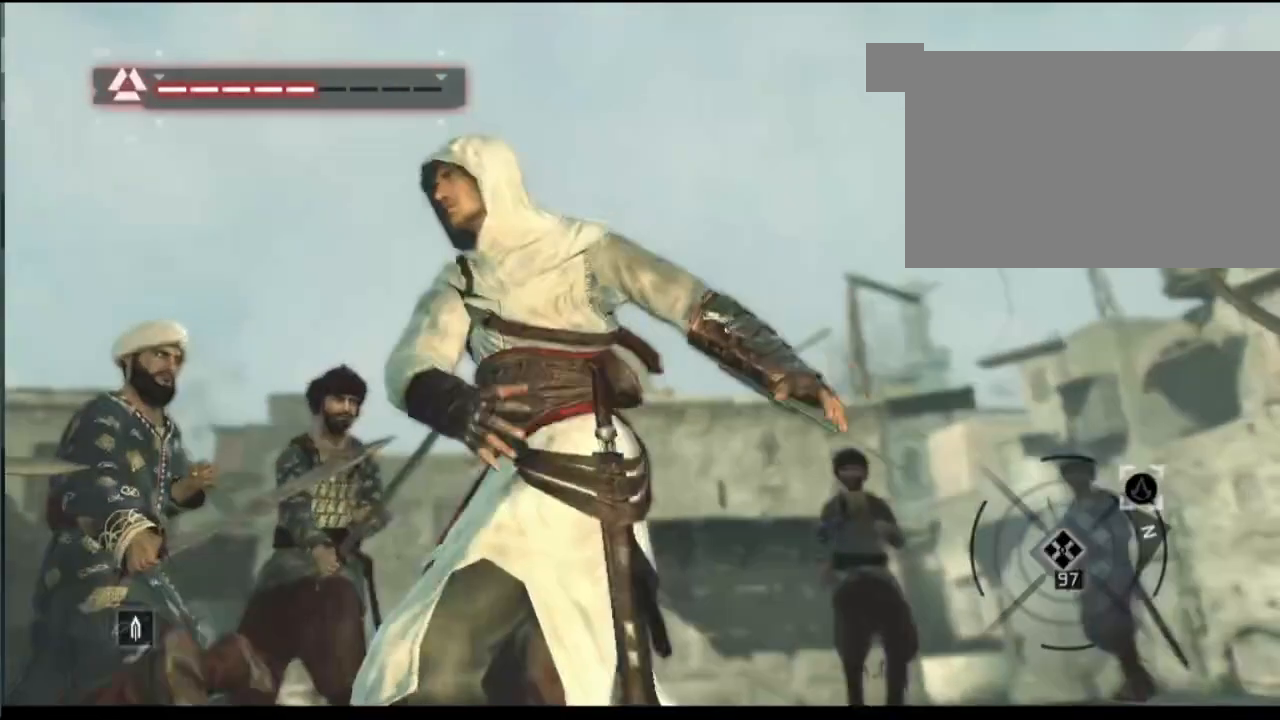
{"keys": ["d", "shift"], "mouse": [], "events": [[467, "d", "down"]]}
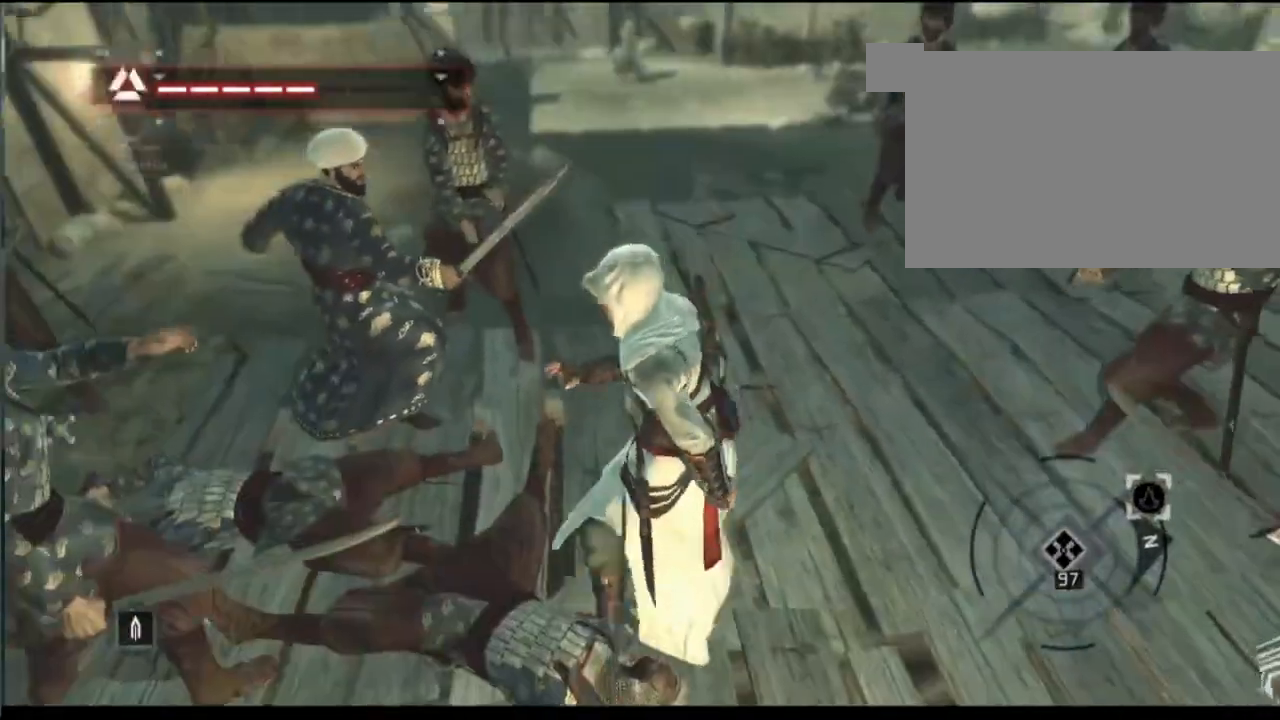
{"keys": ["shift", "w"], "mouse": [], "events": [[200, "d", "up"], [334, "w", "down"]]}
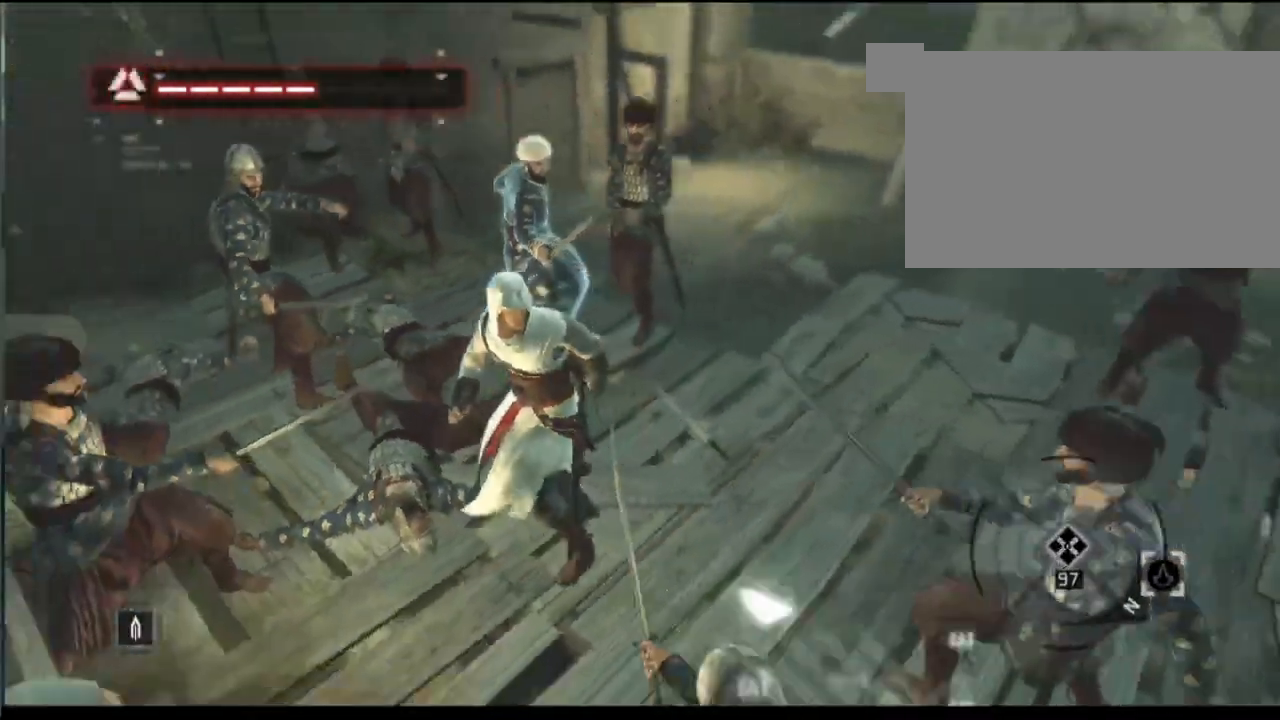
{"keys": ["d", "shift"], "mouse": [], "events": [[117, "w", "up"], [450, "d", "down"]]}
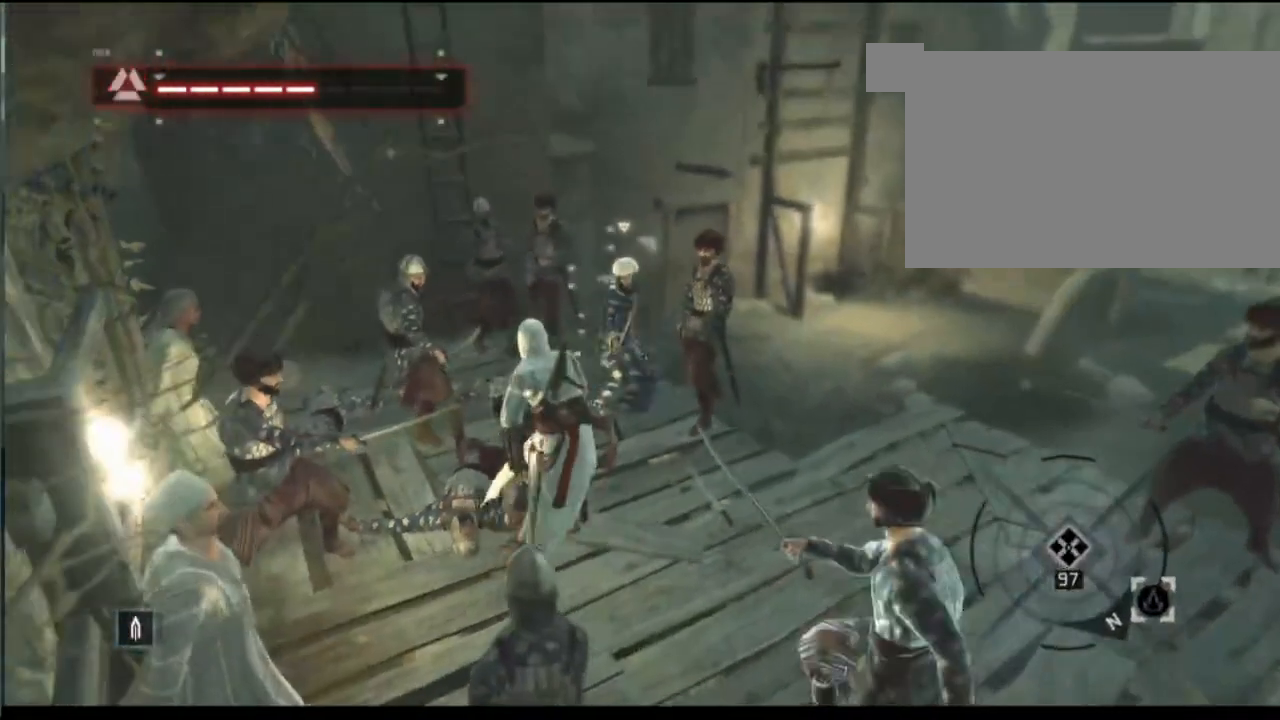
{"keys": ["shift"], "mouse": [], "events": [[150, "d", "up"]]}
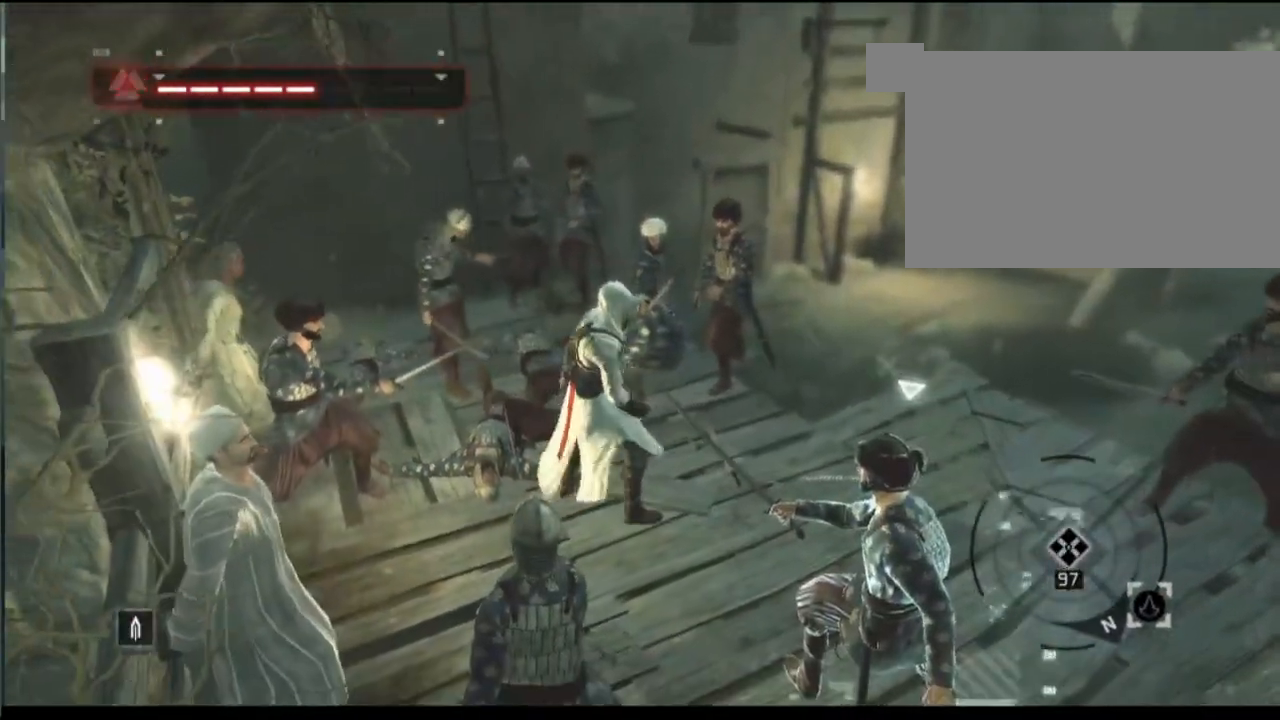
{"keys": ["shift"], "mouse": [], "events": [[17, "d", "down"], [234, "d", "up"]]}
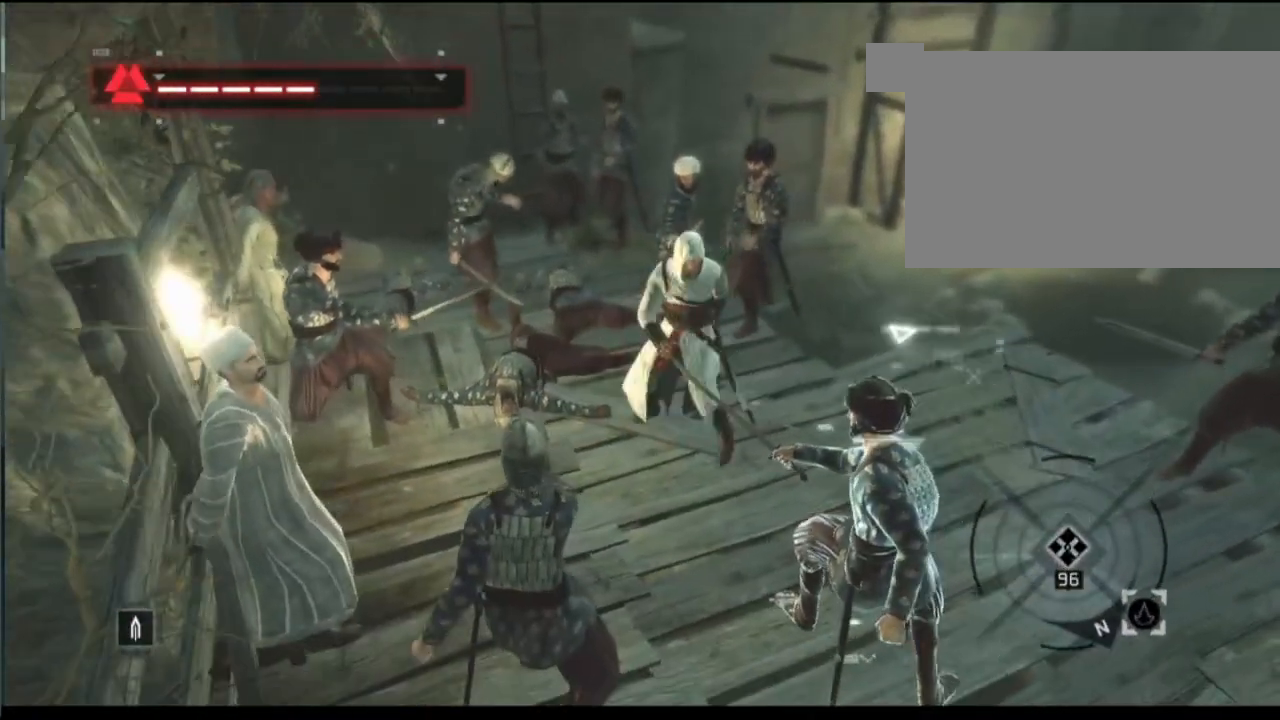
{"keys": ["d", "shift"], "mouse": [], "events": [[400, "d", "down"]]}
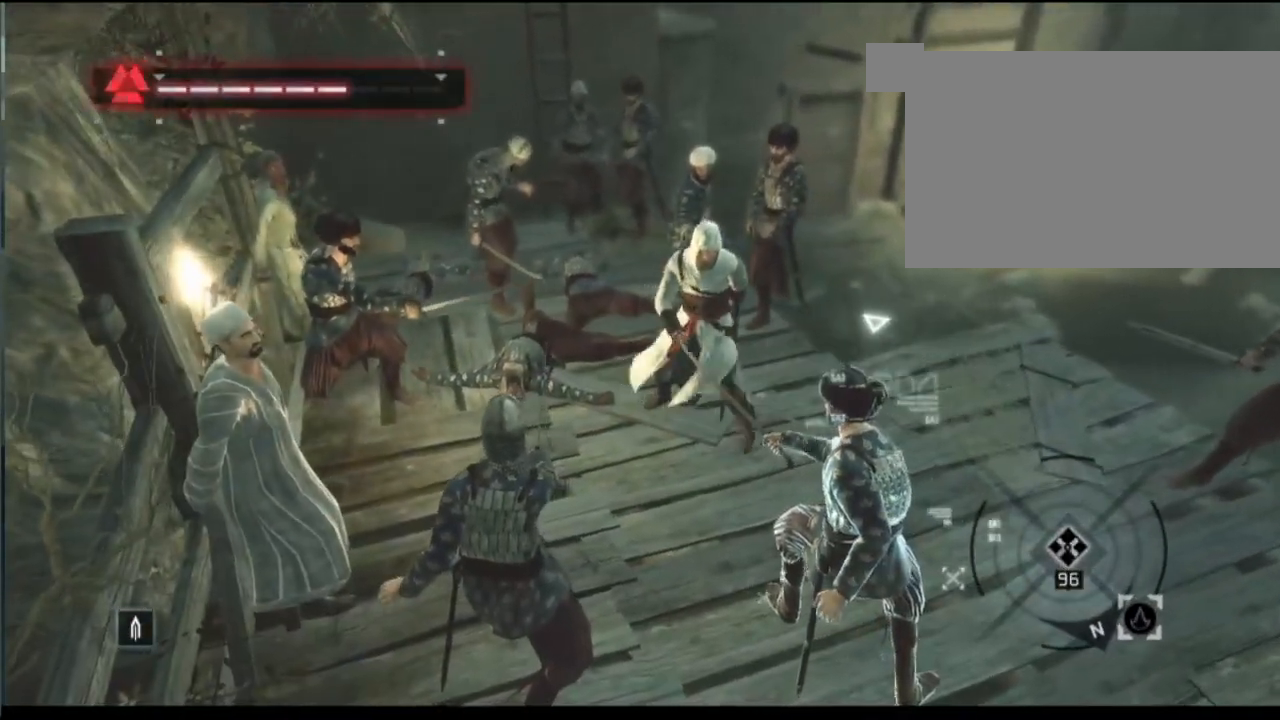
{"keys": ["shift"], "mouse": [], "events": [[34, "d", "up"]]}
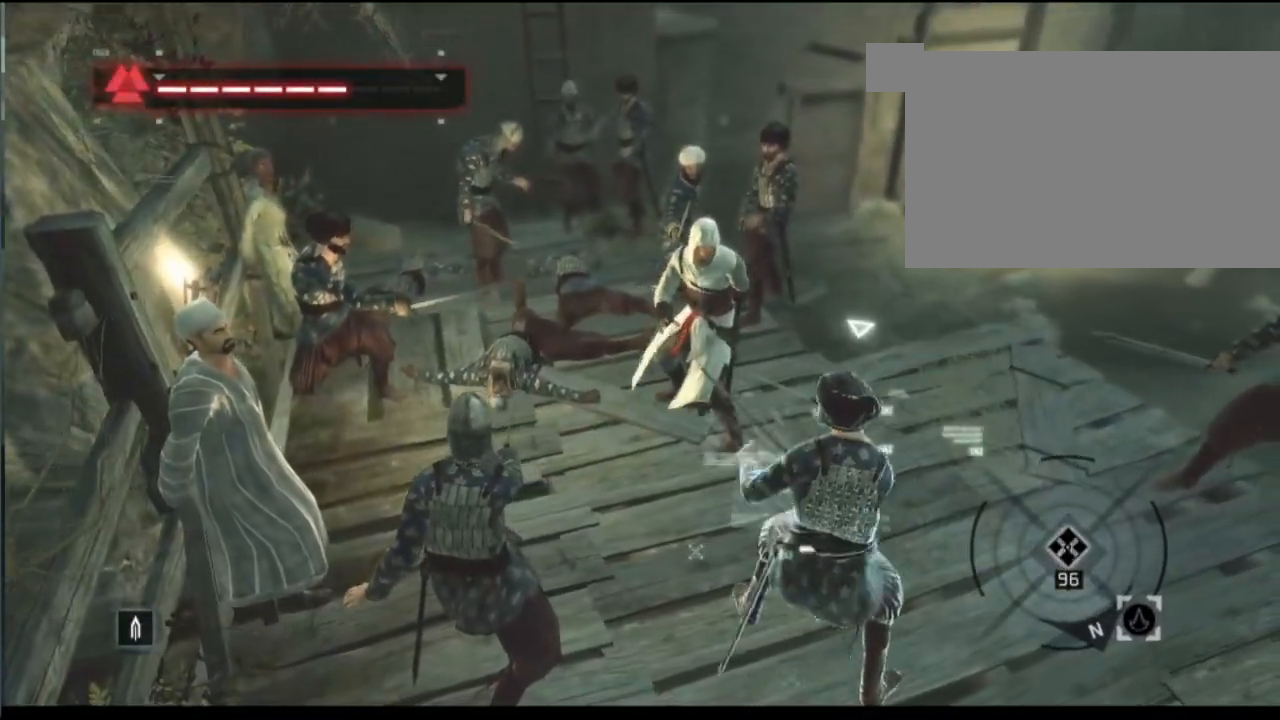
{"keys": ["shift"], "mouse": [], "events": []}
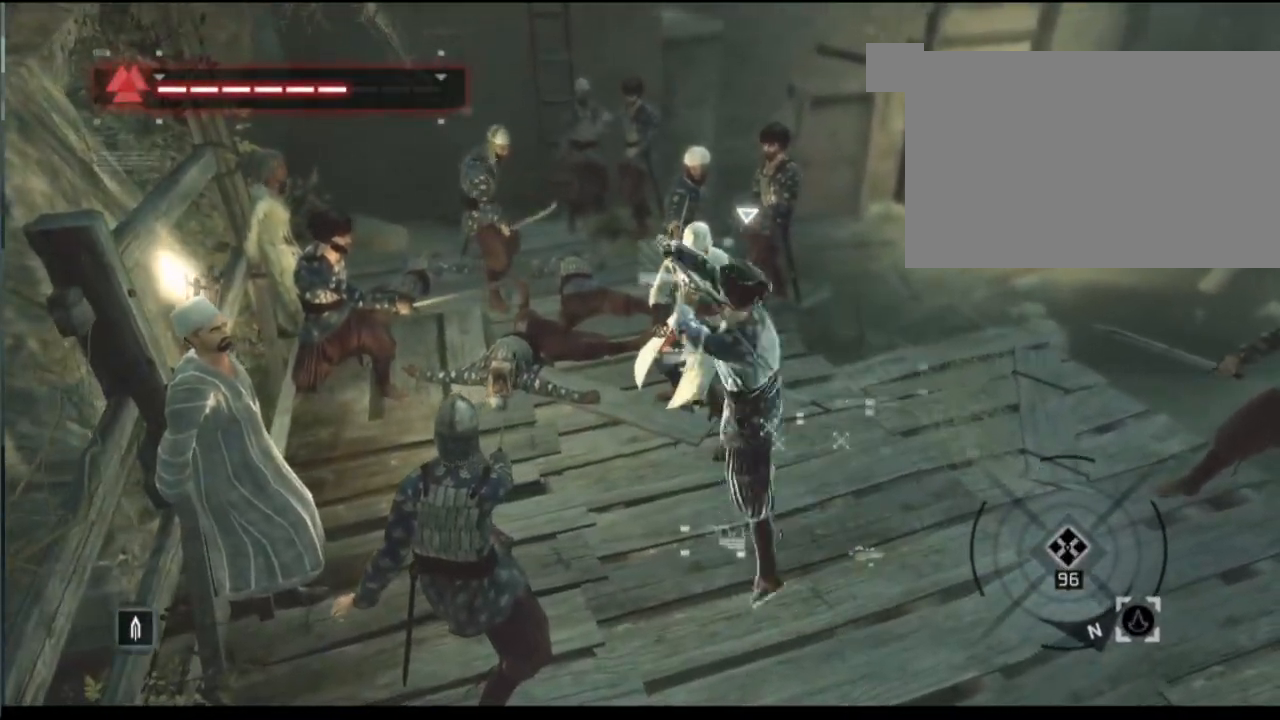
{"keys": ["shift"], "mouse": ["left"], "events": [[67, "mouse_left", "down"]]}
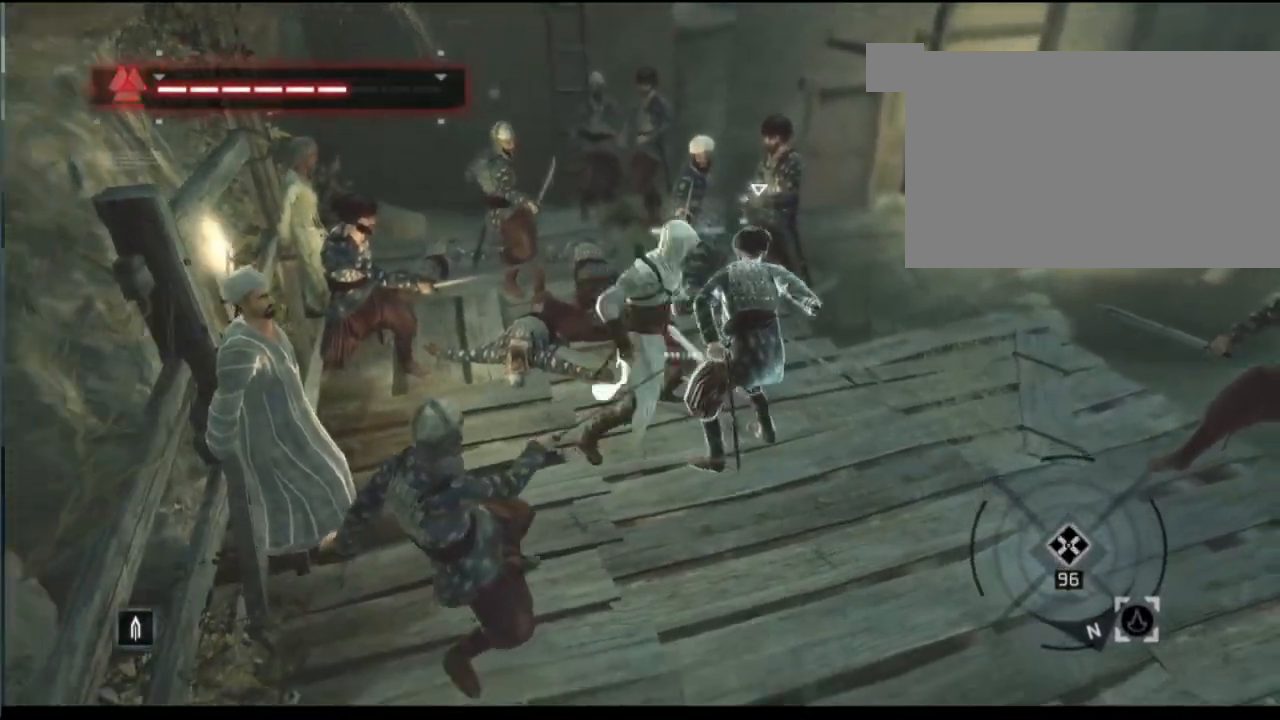
{"keys": ["shift"], "mouse": [], "events": [[34, "mouse_left", "up"]]}
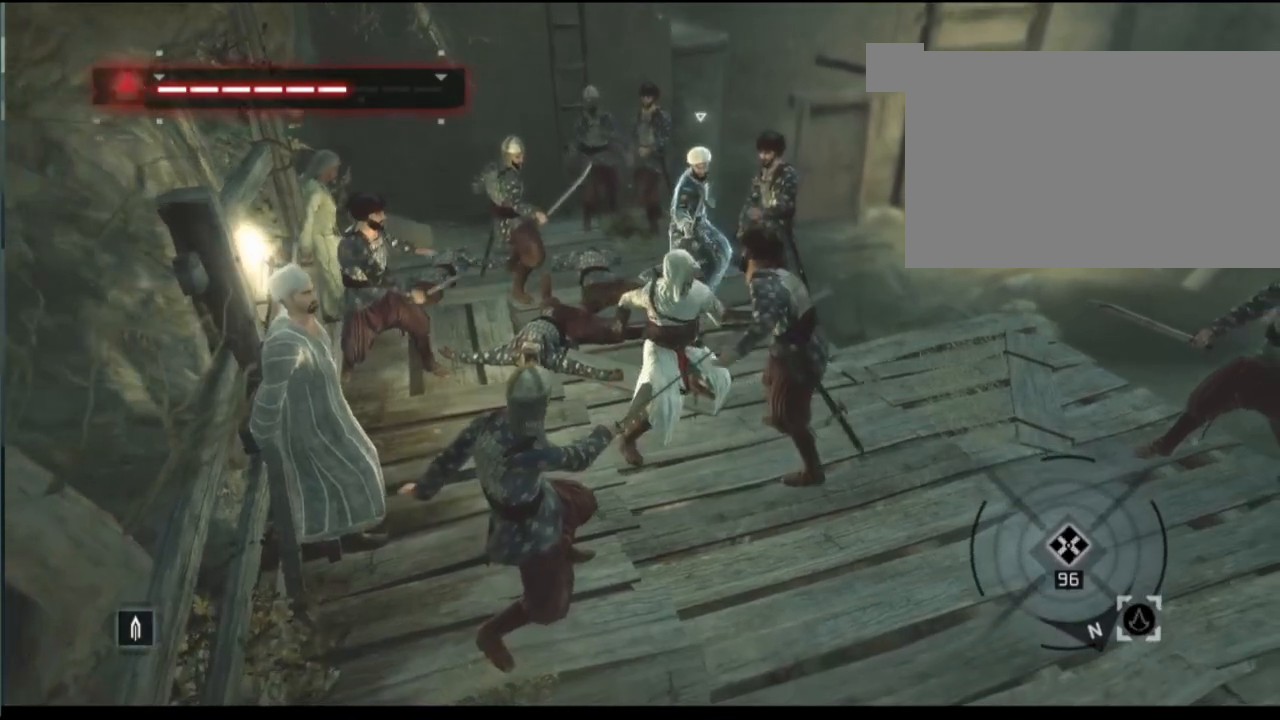
{"keys": ["shift"], "mouse": [], "events": []}
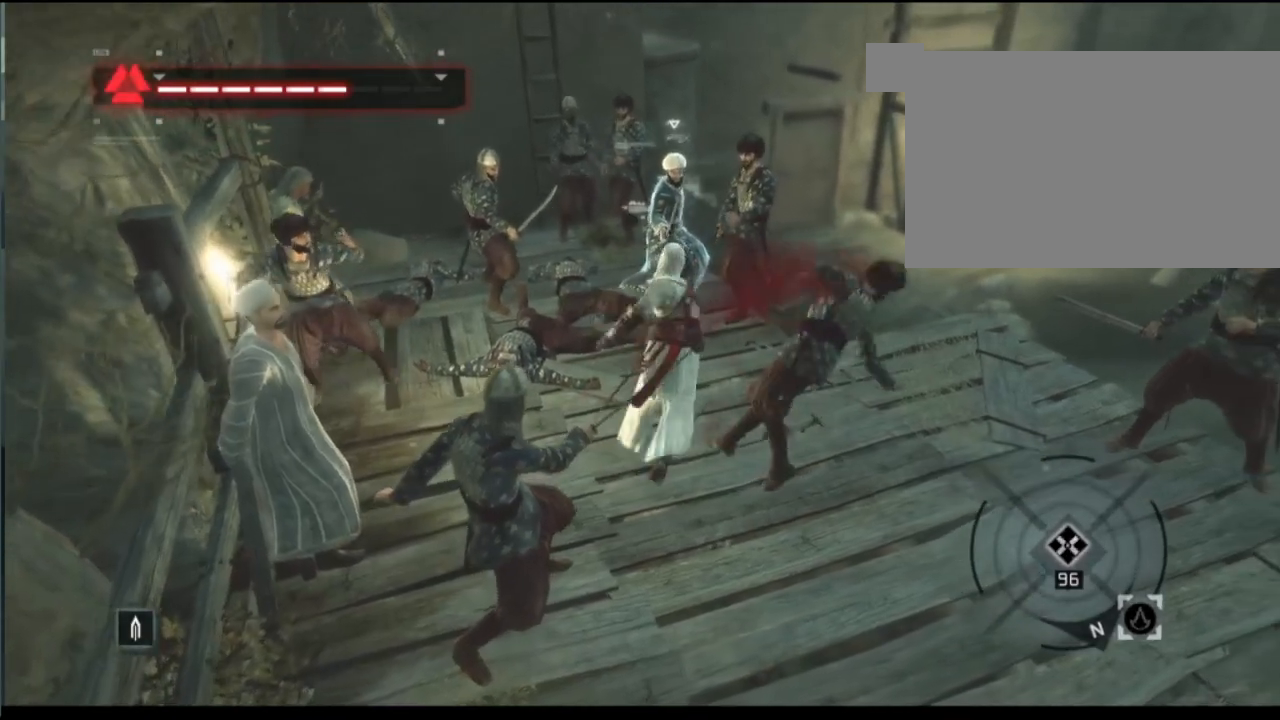
{"keys": ["d", "shift"], "mouse": [], "events": [[500, "d", "down"]]}
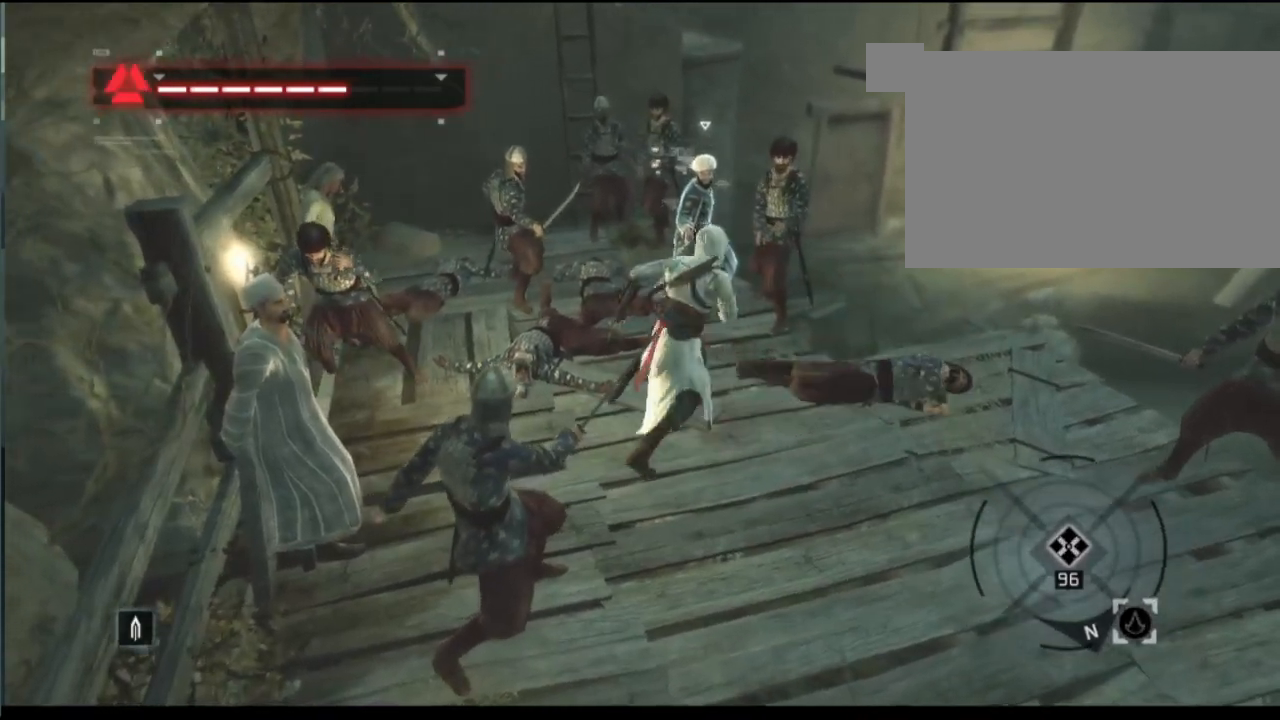
{"keys": ["s", "shift"], "mouse": [], "events": [[417, "s", "down"], [467, "d", "up"]]}
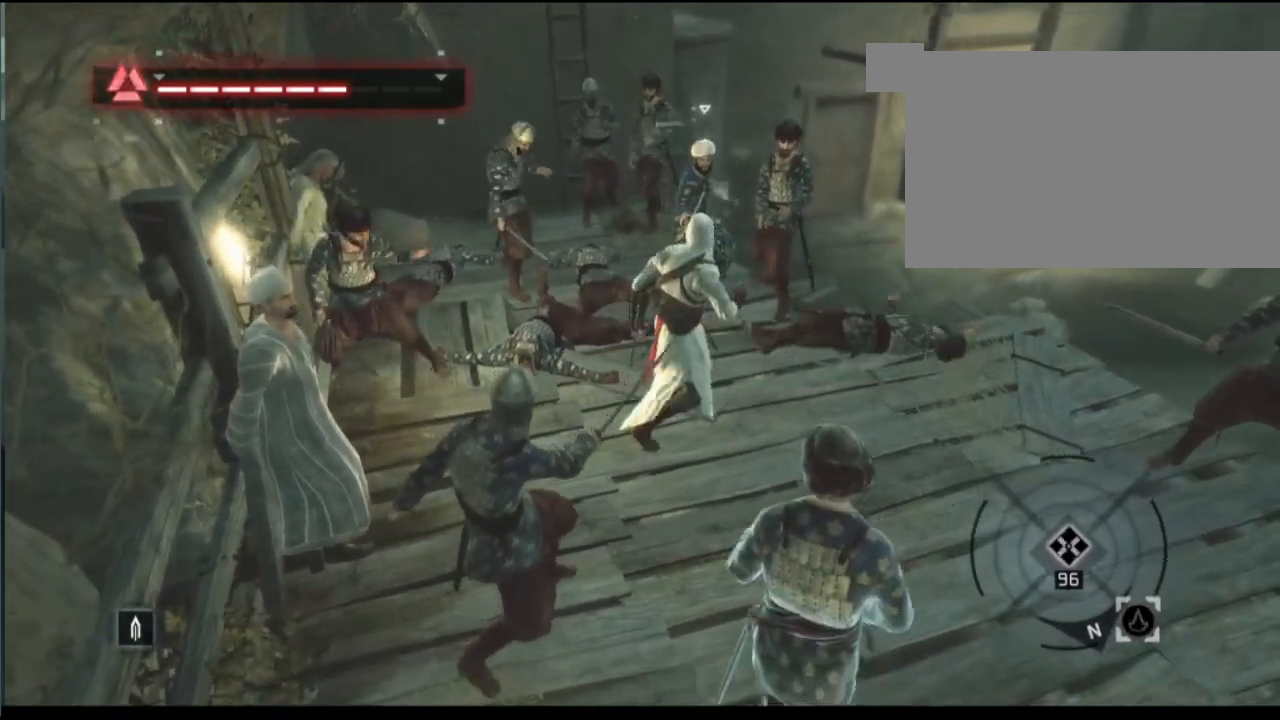
{"keys": ["d", "shift"], "mouse": [], "events": [[150, "s", "up"], [400, "d", "down"]]}
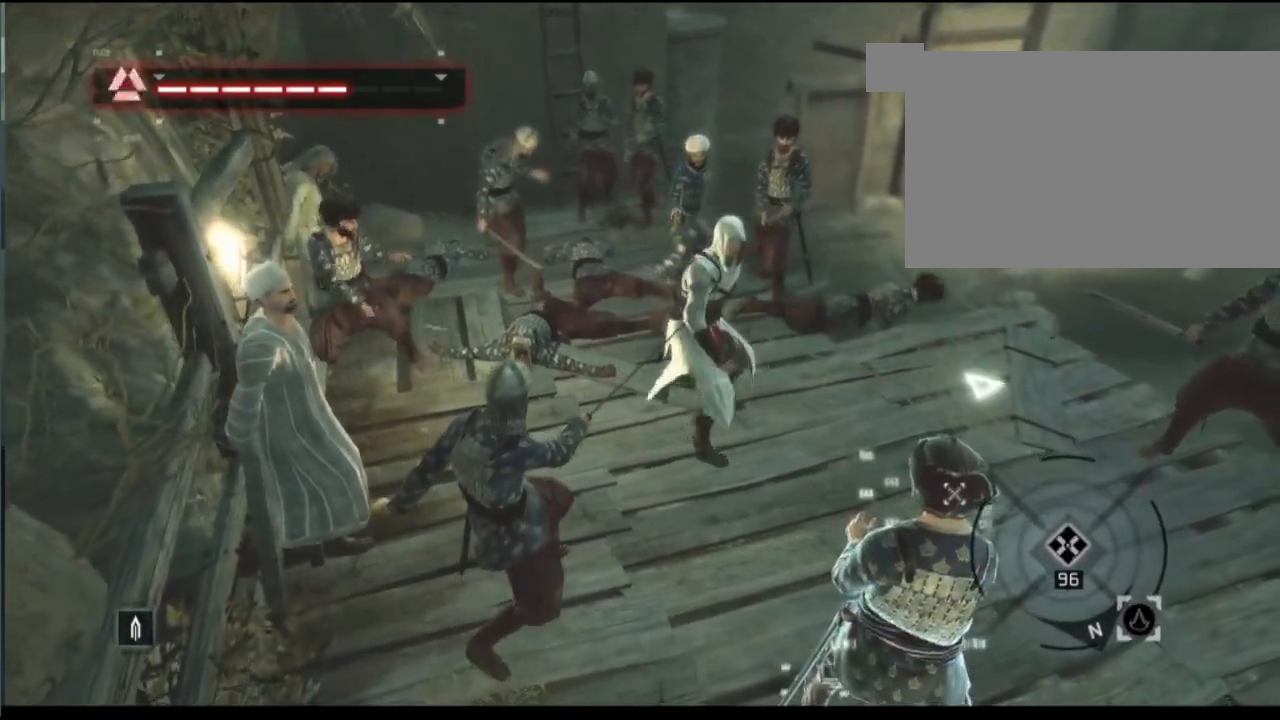
{"keys": ["d", "shift"], "mouse": [], "events": [[167, "d", "up"], [450, "d", "down"]]}
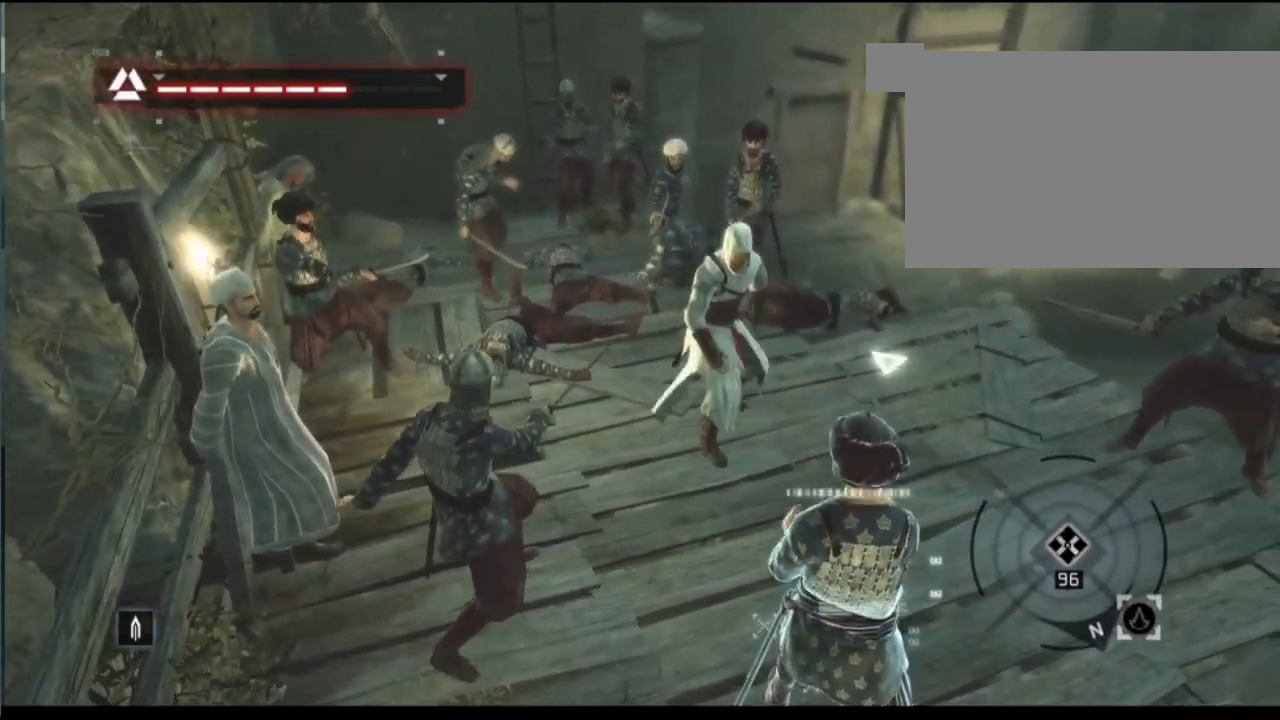
{"keys": ["shift"], "mouse": [], "events": [[134, "d", "up"]]}
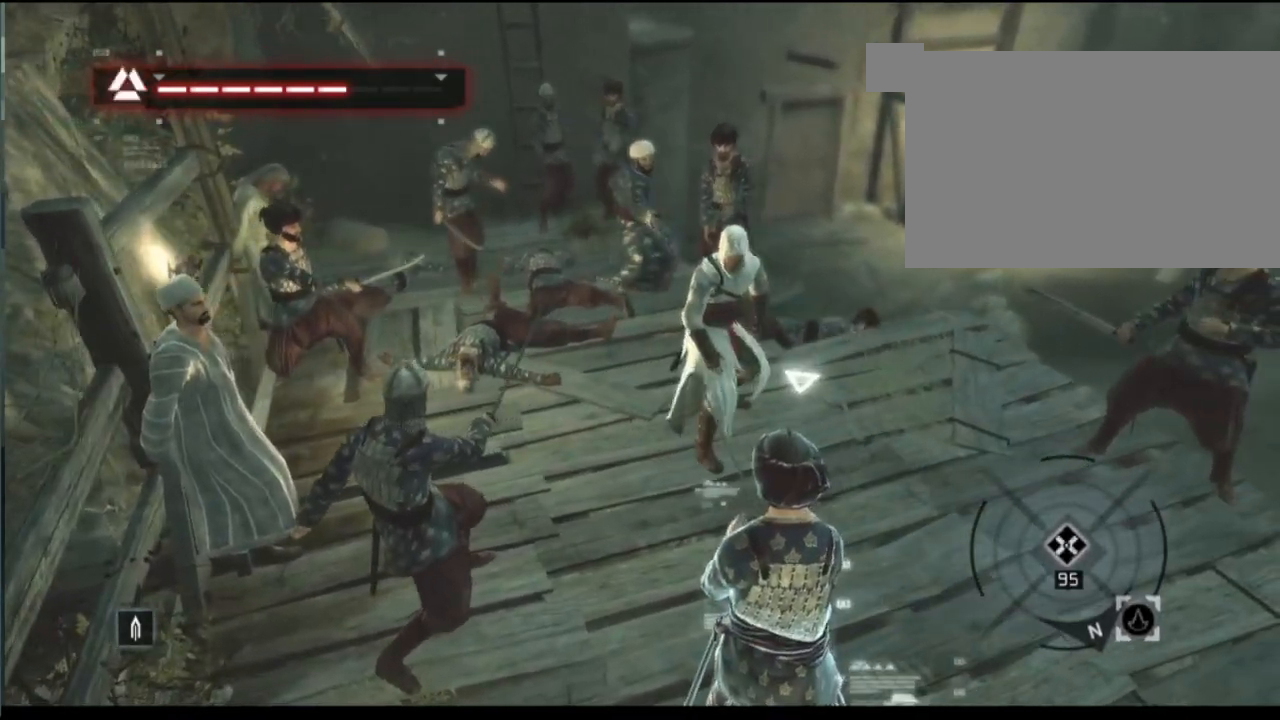
{"keys": ["shift"], "mouse": [], "events": []}
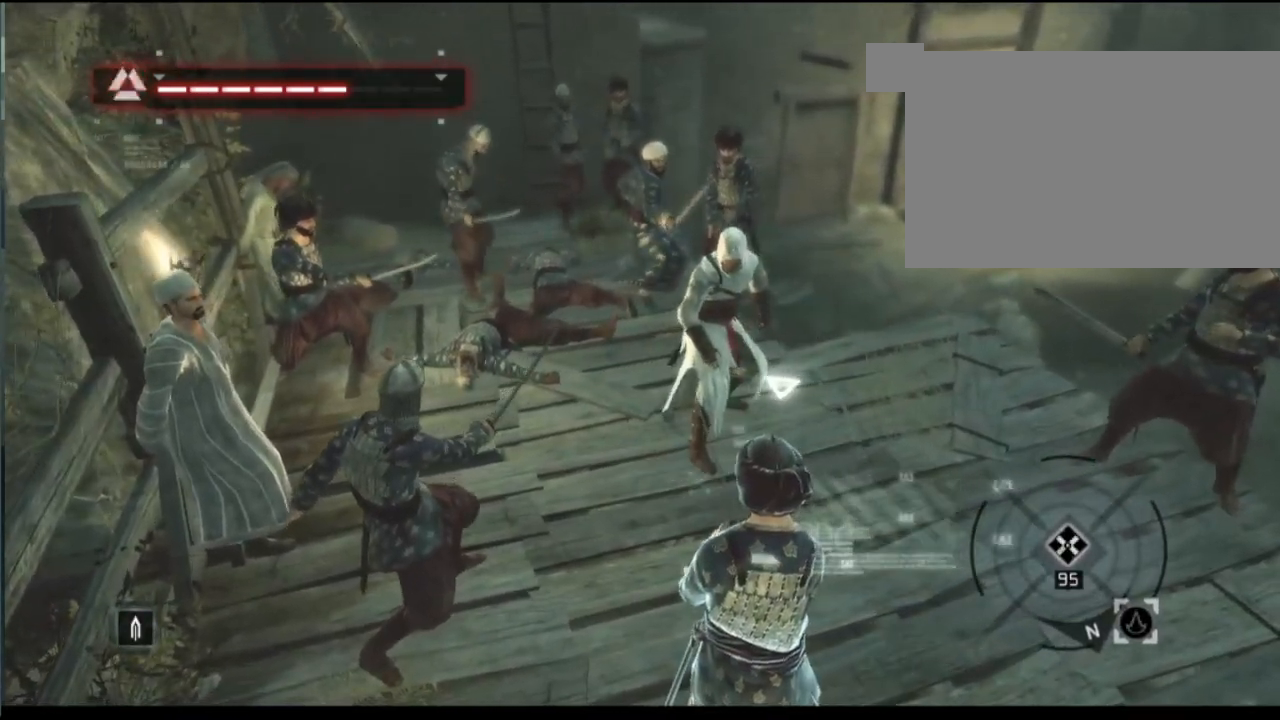
{"keys": ["shift"], "mouse": [], "events": [[67, "d", "down"], [317, "d", "up"]]}
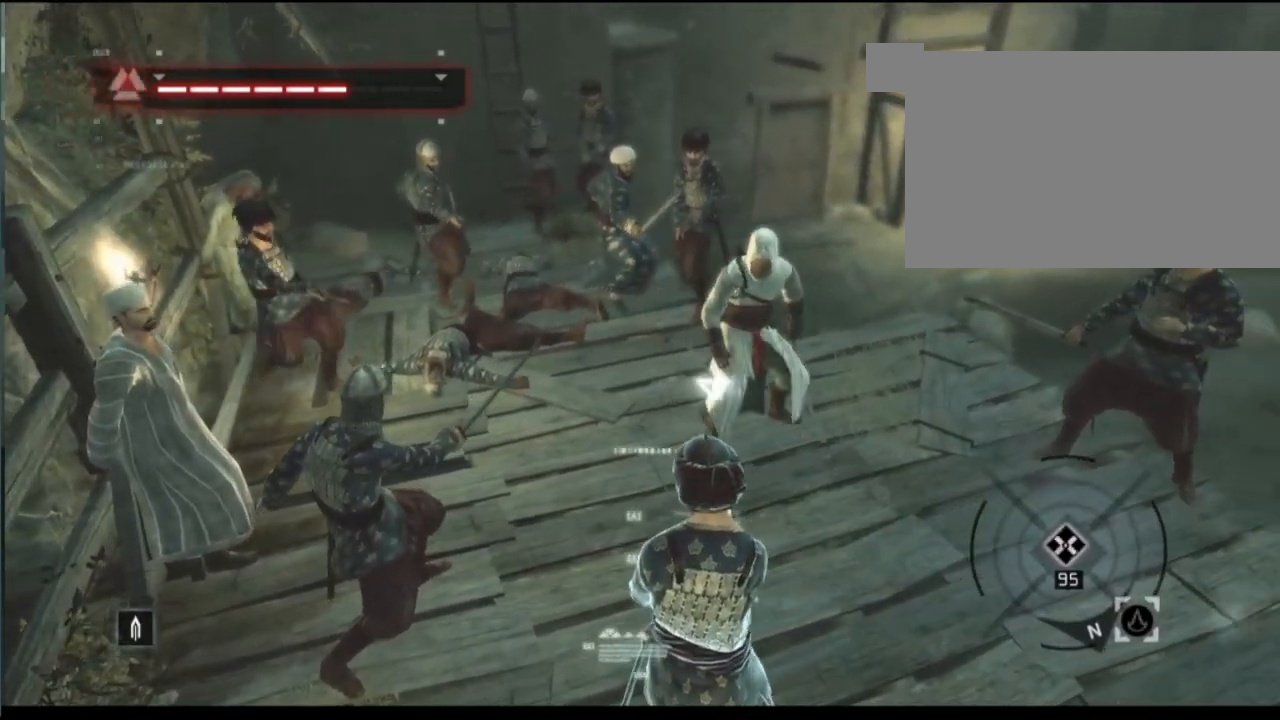
{"keys": ["shift"], "mouse": [], "events": []}
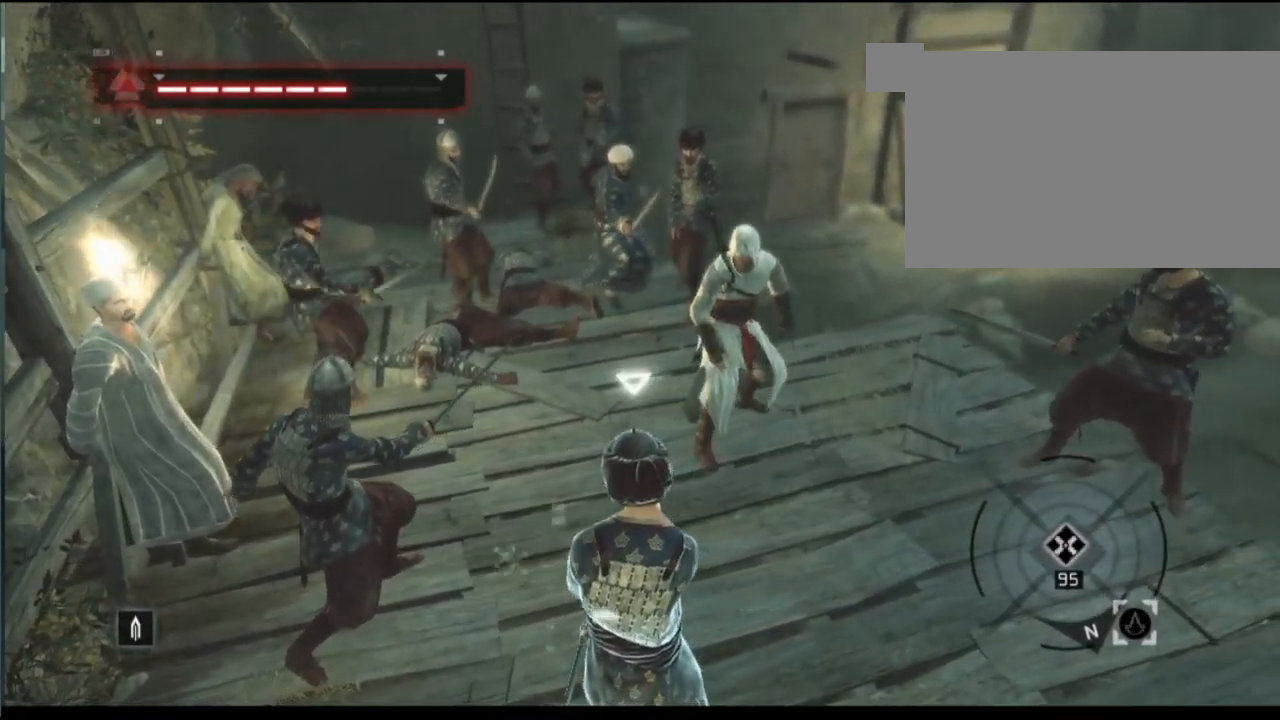
{"keys": ["shift"], "mouse": [], "events": [[250, "s", "down"], [434, "s", "up"]]}
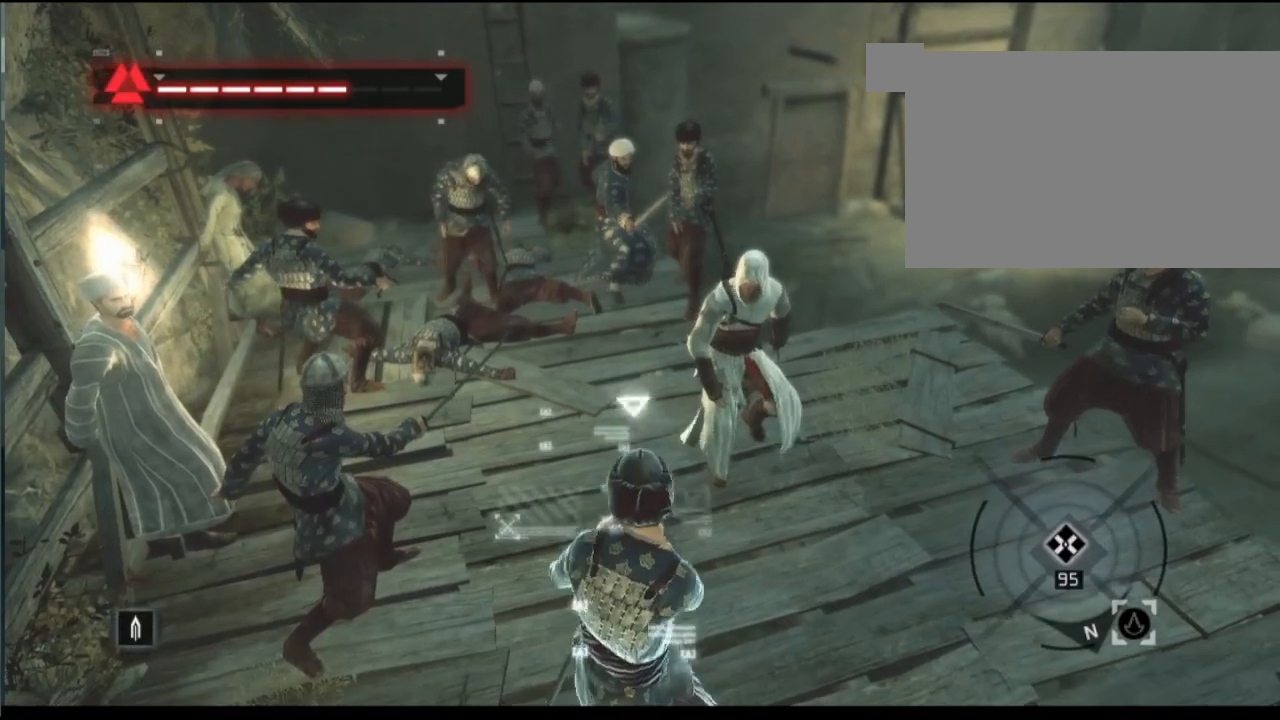
{"keys": ["a", "shift"], "mouse": [], "events": [[500, "a", "down"]]}
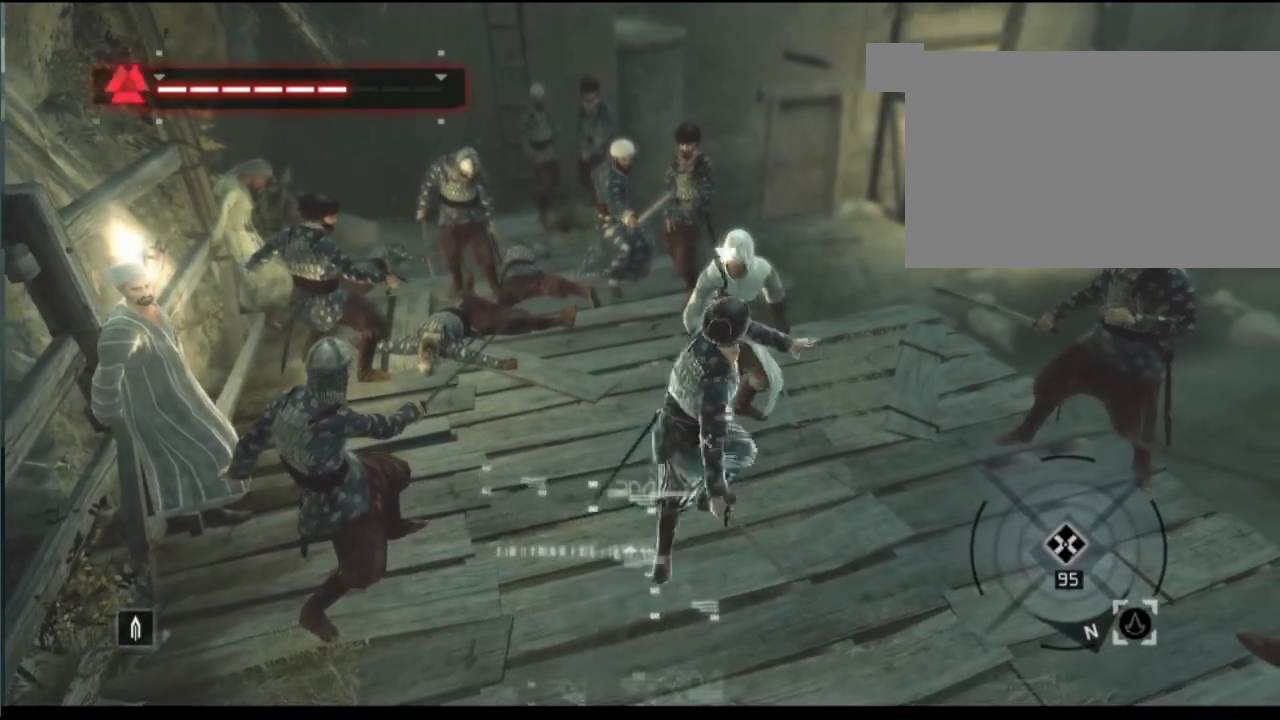
{"keys": ["shift"], "mouse": ["left"], "events": [[234, "a", "up"], [284, "mouse_left", "down"]]}
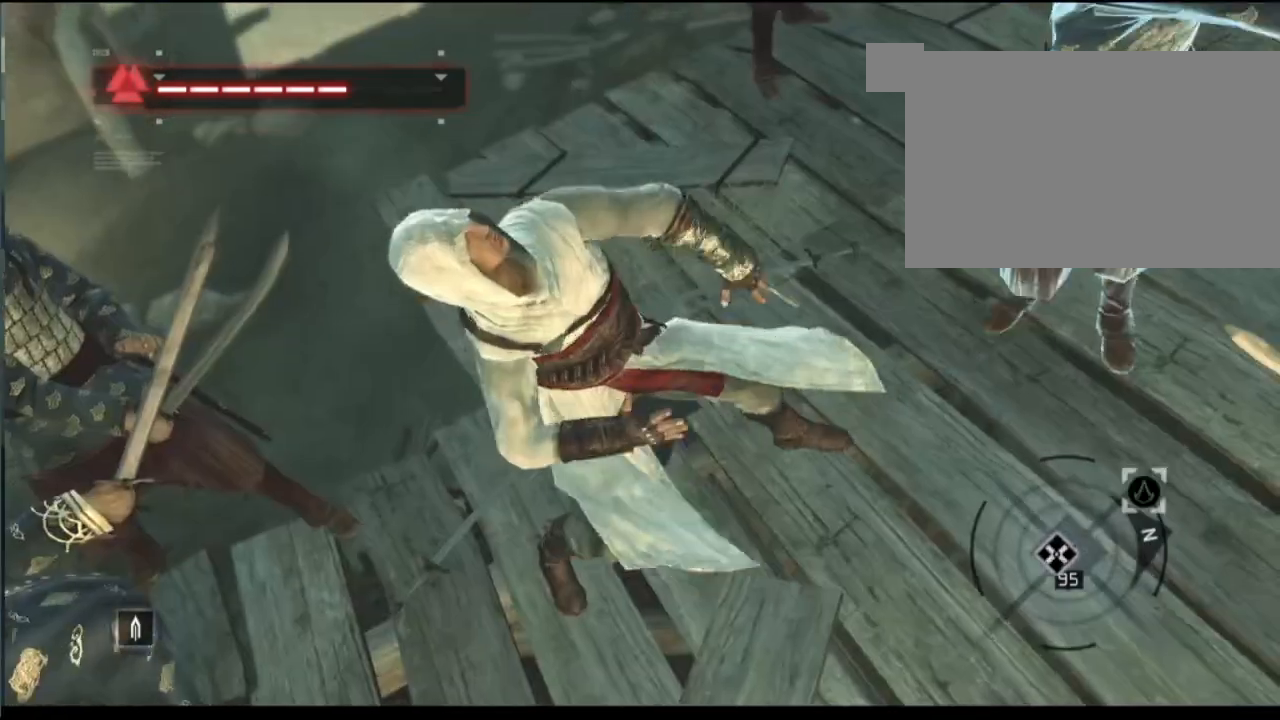
{"keys": ["shift"], "mouse": [], "events": [[400, "mouse_left", "up"]]}
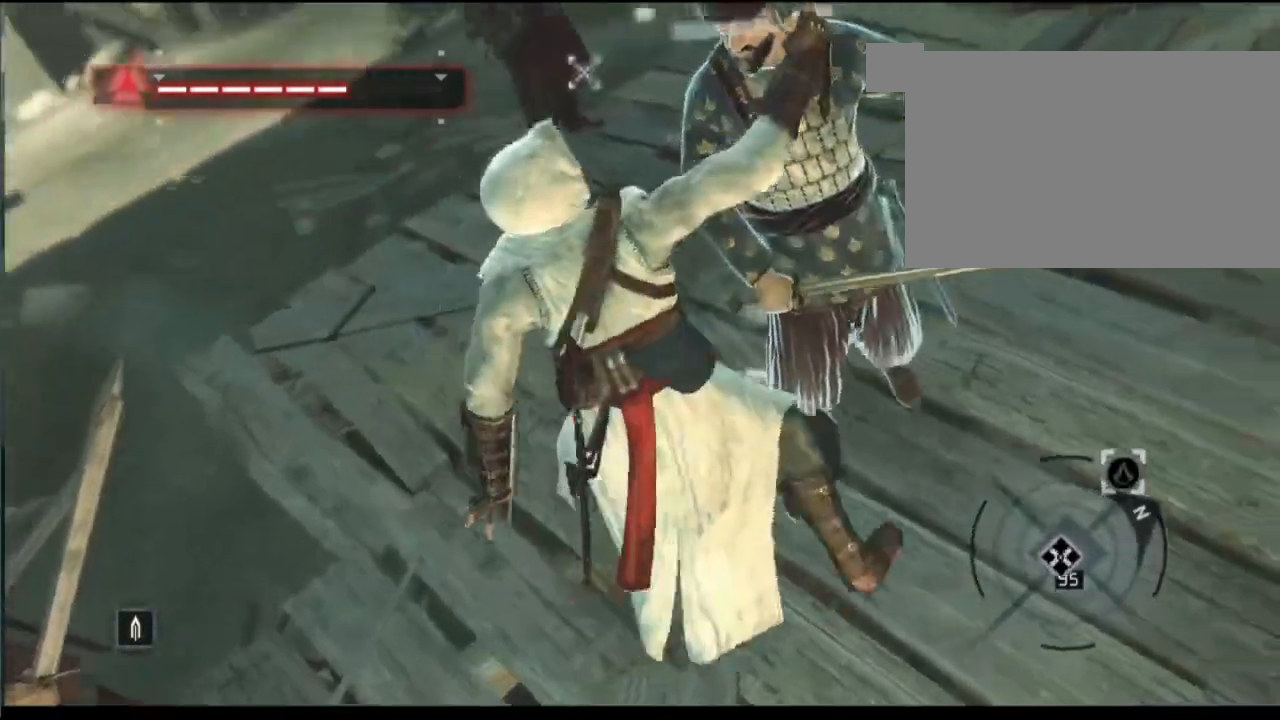
{"keys": ["shift"], "mouse": [], "events": []}